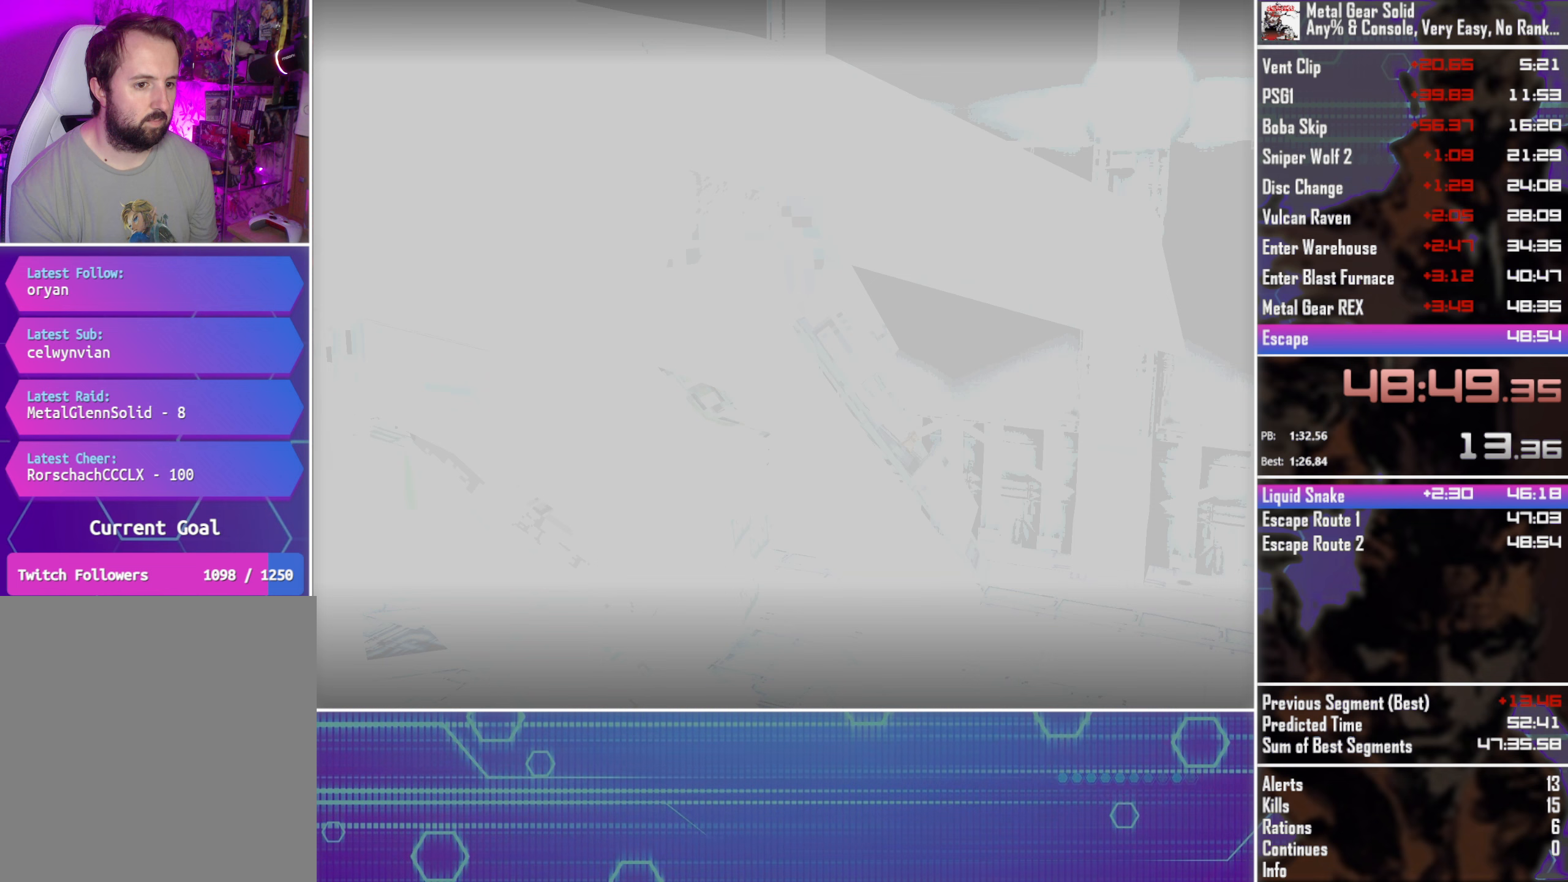
Gameplay with a controller (PlayStation layout); each line is a JSON object with the inputs held at the frame after it (dt_ms = milliseconds from this image to that frame). "button_events" lists button changes between this image and that frame as [ms after this image, input, new state], when the widget could be followed in between (sticks are given only as held states). Not read: R3 right_stick.
{"dt_ms": 750, "buttons": ["CROSS", "CIRCLE", "TOUCHPAD"], "left_stick": "center", "button_events": []}
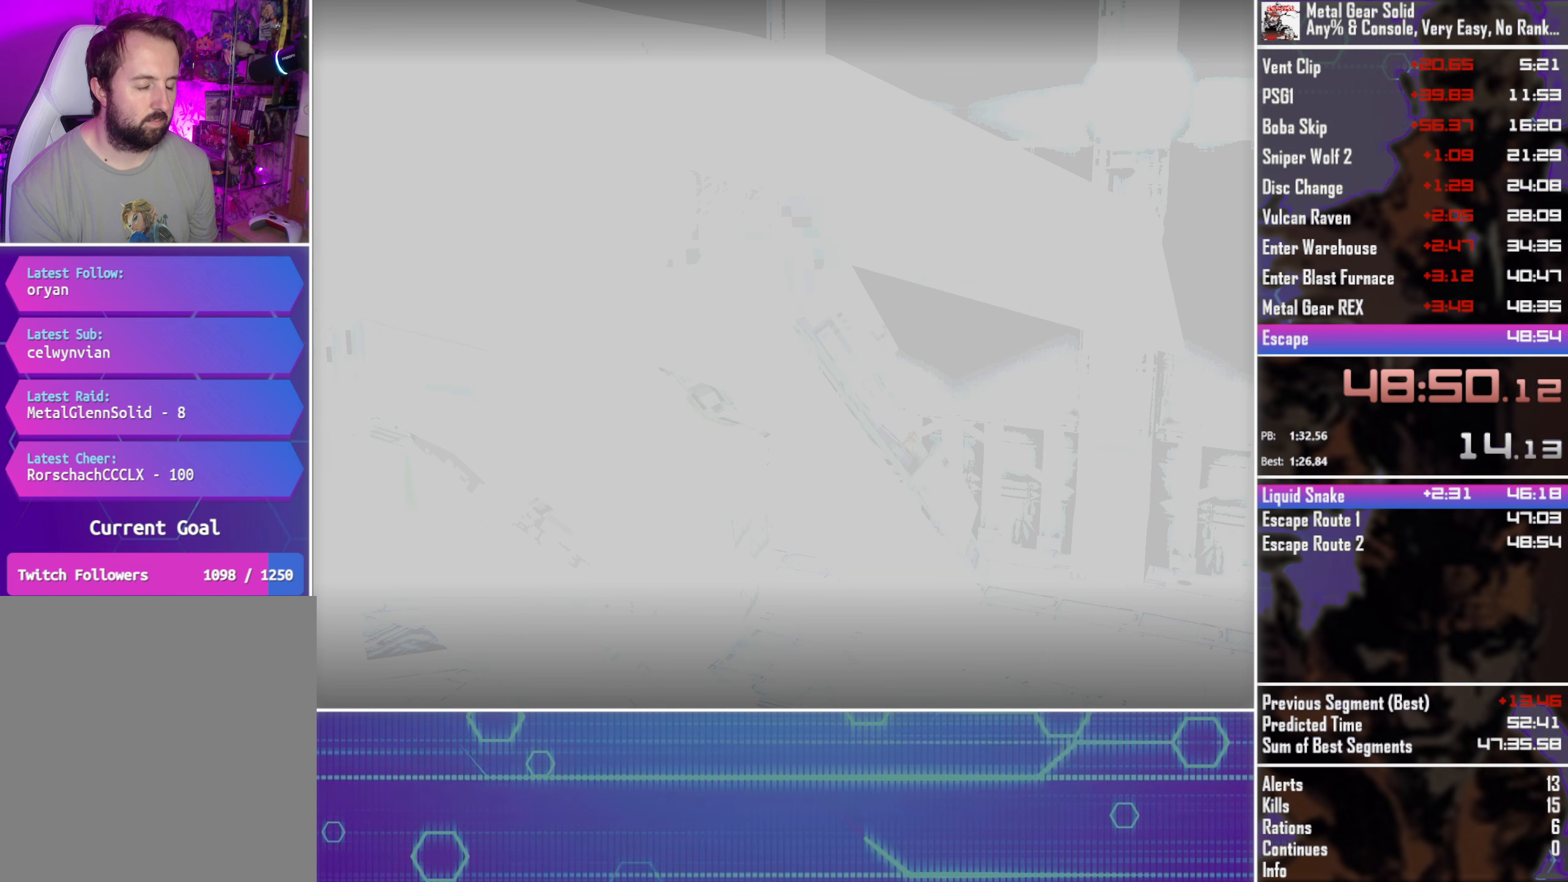
{"dt_ms": 500, "buttons": ["CROSS", "CIRCLE", "TOUCHPAD"], "left_stick": "center", "button_events": []}
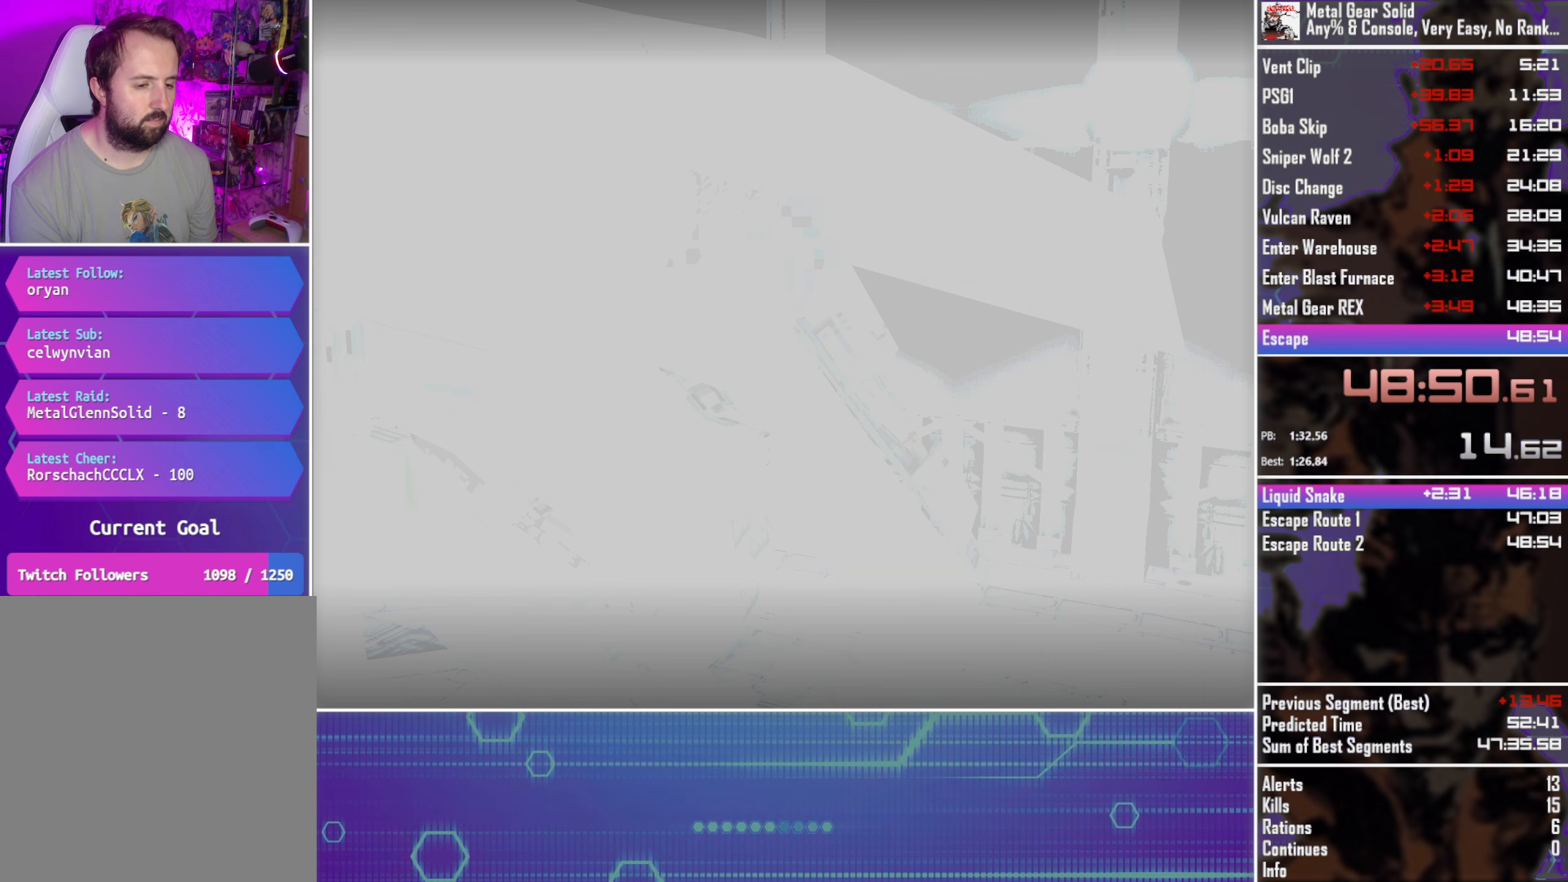
{"dt_ms": 500, "buttons": ["CROSS", "CIRCLE", "TOUCHPAD"], "left_stick": "center", "button_events": []}
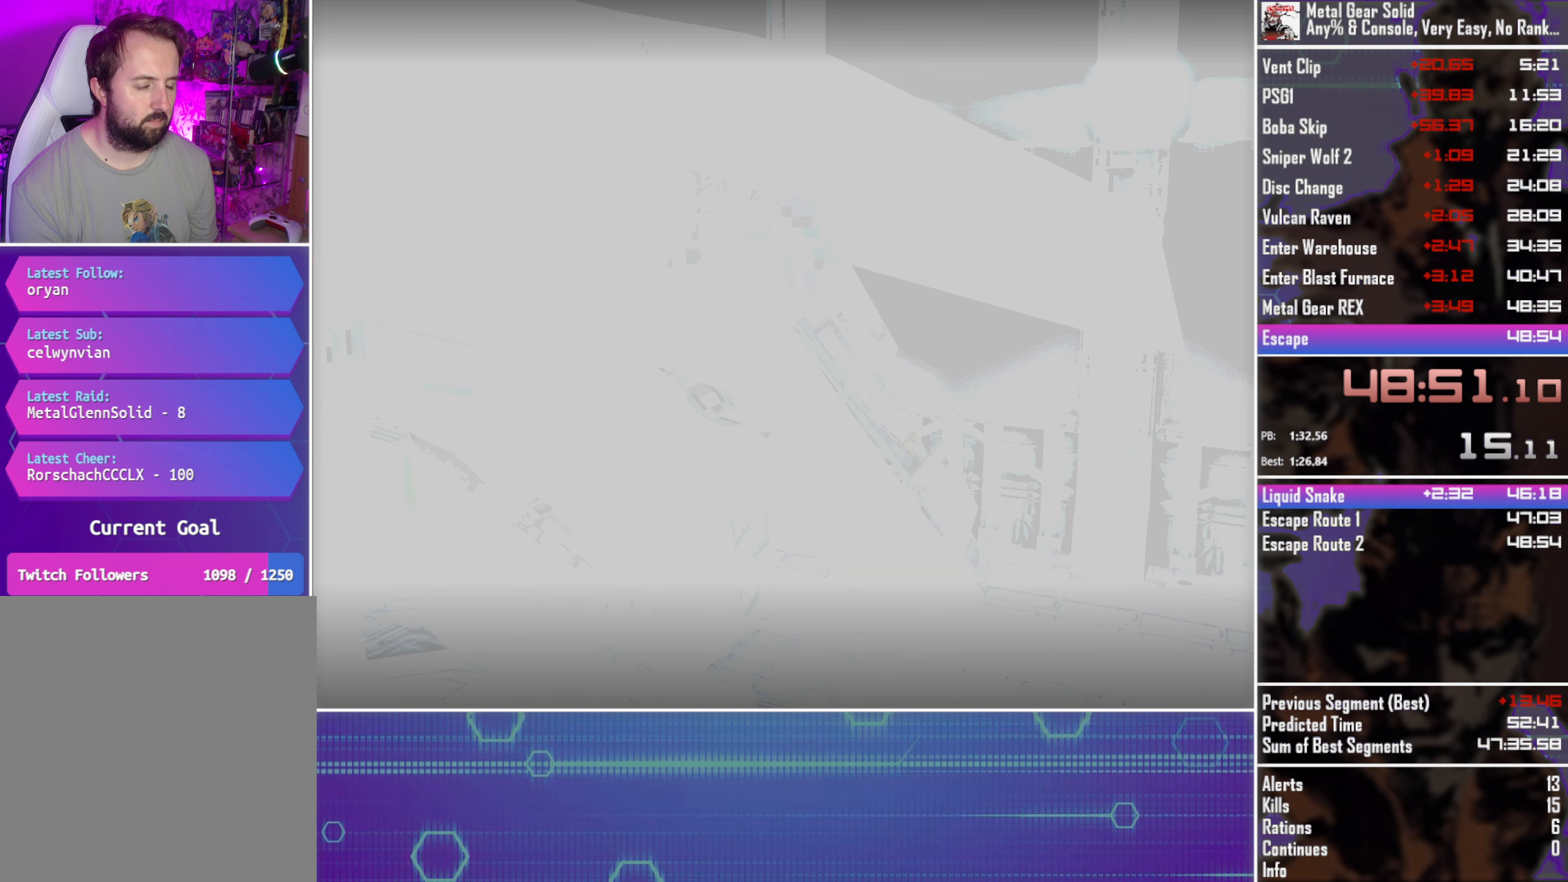
{"dt_ms": 500, "buttons": ["CROSS", "CIRCLE", "TOUCHPAD"], "left_stick": "center", "button_events": []}
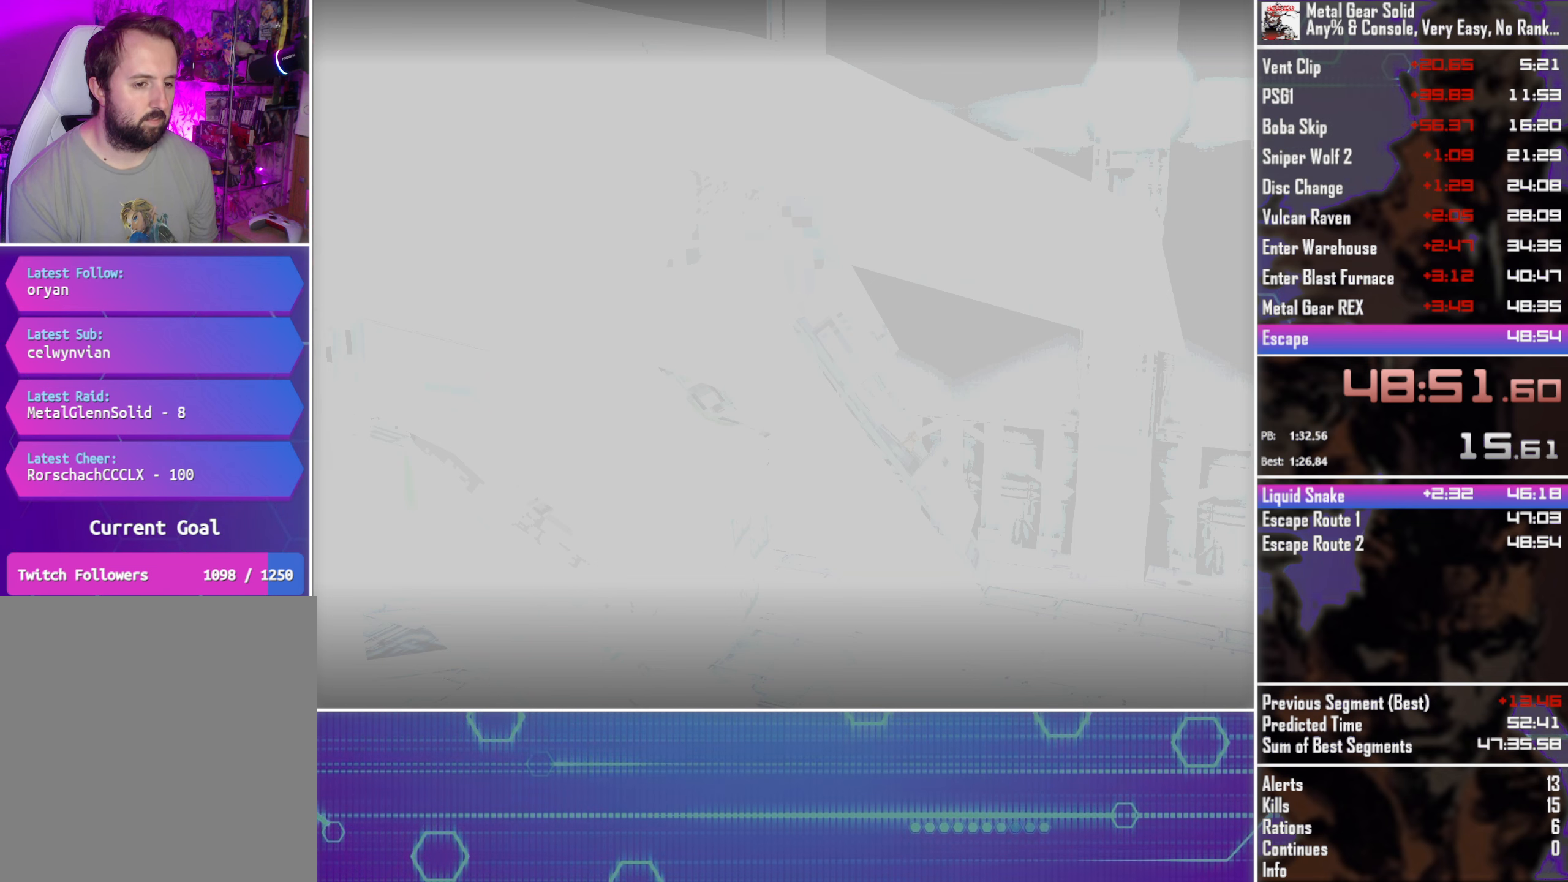
{"dt_ms": 500, "buttons": ["CROSS", "CIRCLE", "TOUCHPAD"], "left_stick": "center", "button_events": []}
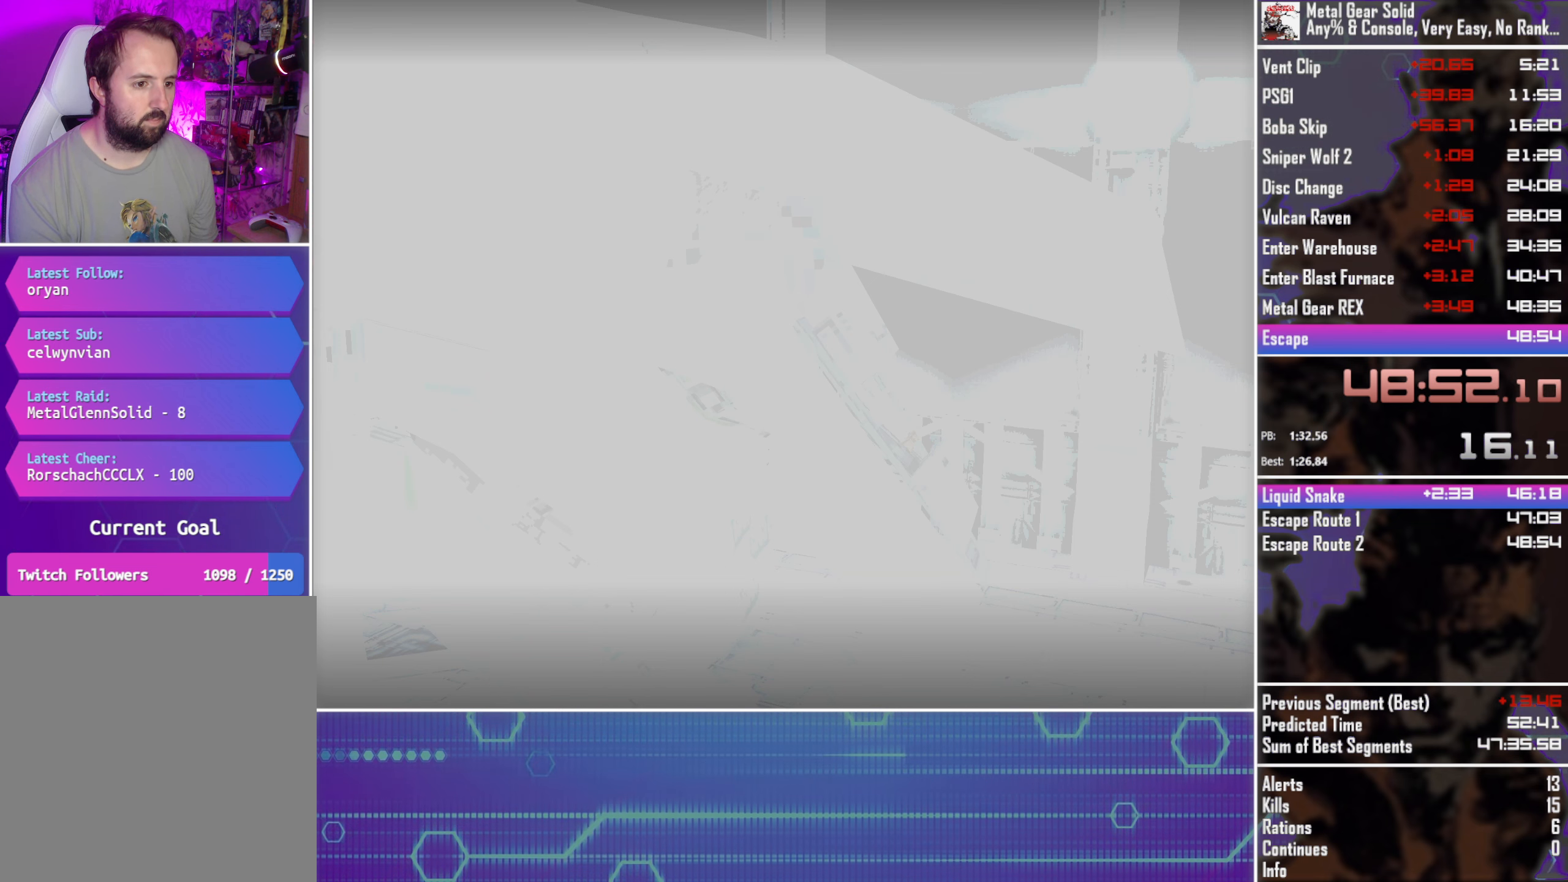
{"dt_ms": 500, "buttons": ["CROSS", "CIRCLE", "TOUCHPAD"], "left_stick": "center", "button_events": []}
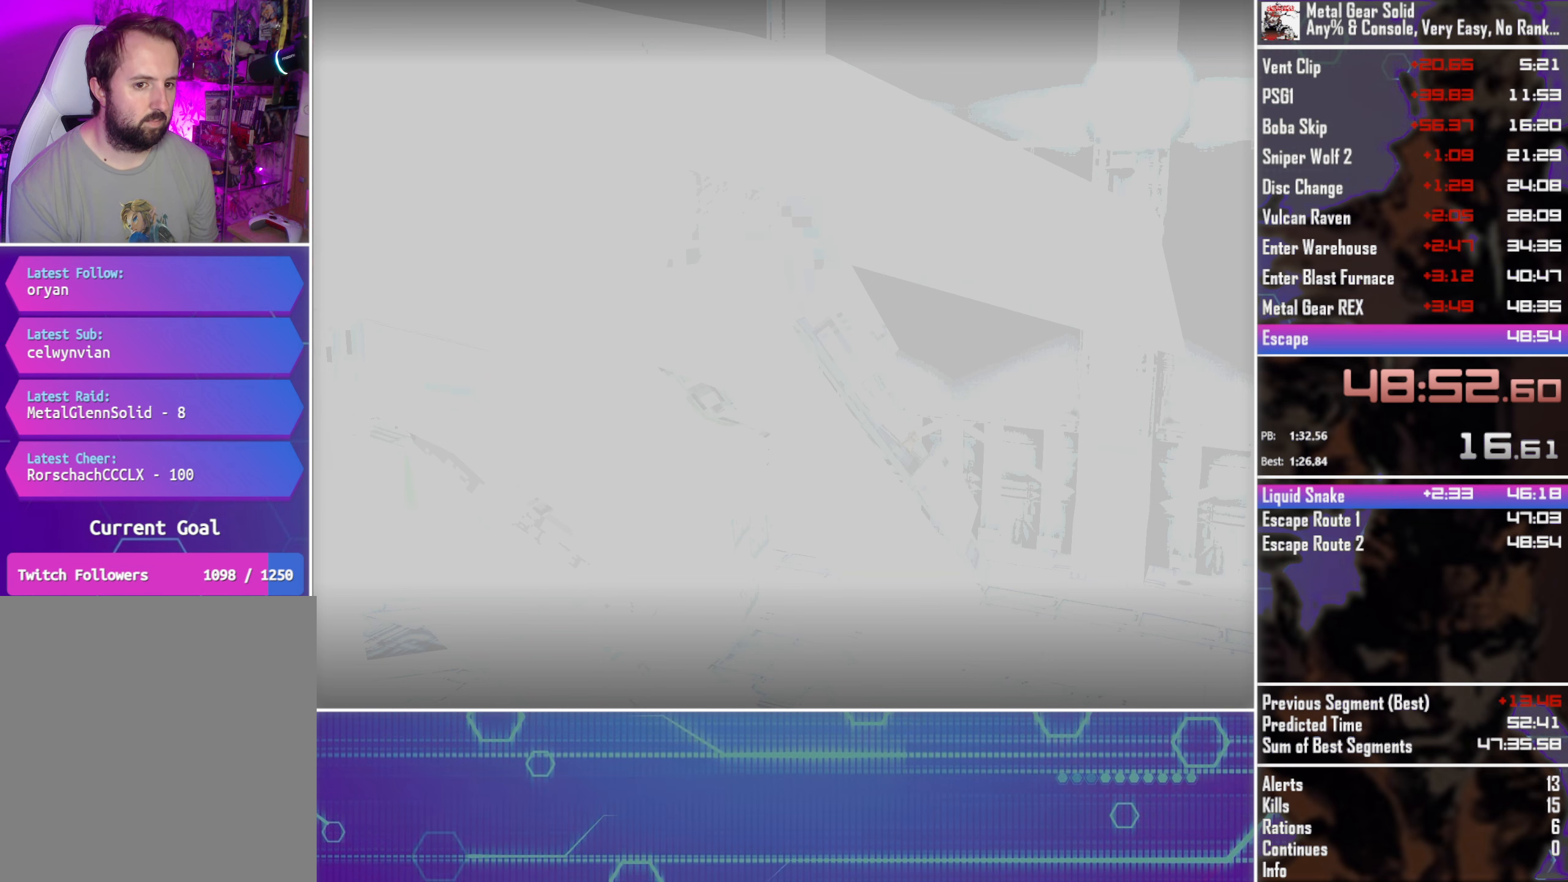
{"dt_ms": 500, "buttons": ["CROSS", "CIRCLE", "TOUCHPAD"], "left_stick": "center", "button_events": []}
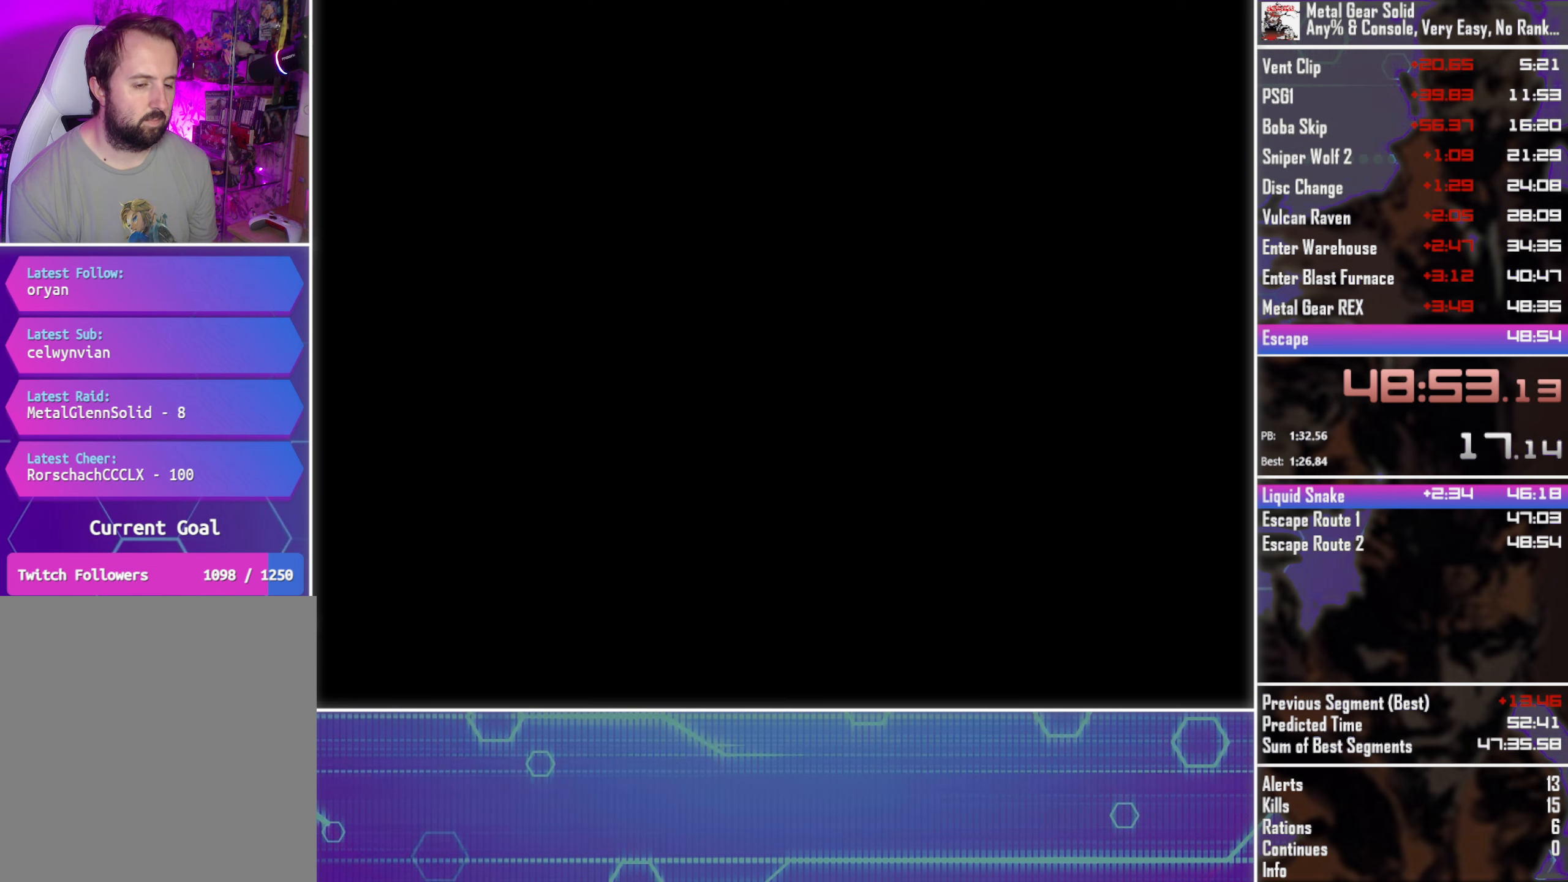
{"dt_ms": 500, "buttons": ["CROSS", "CIRCLE", "TOUCHPAD"], "left_stick": "center", "button_events": []}
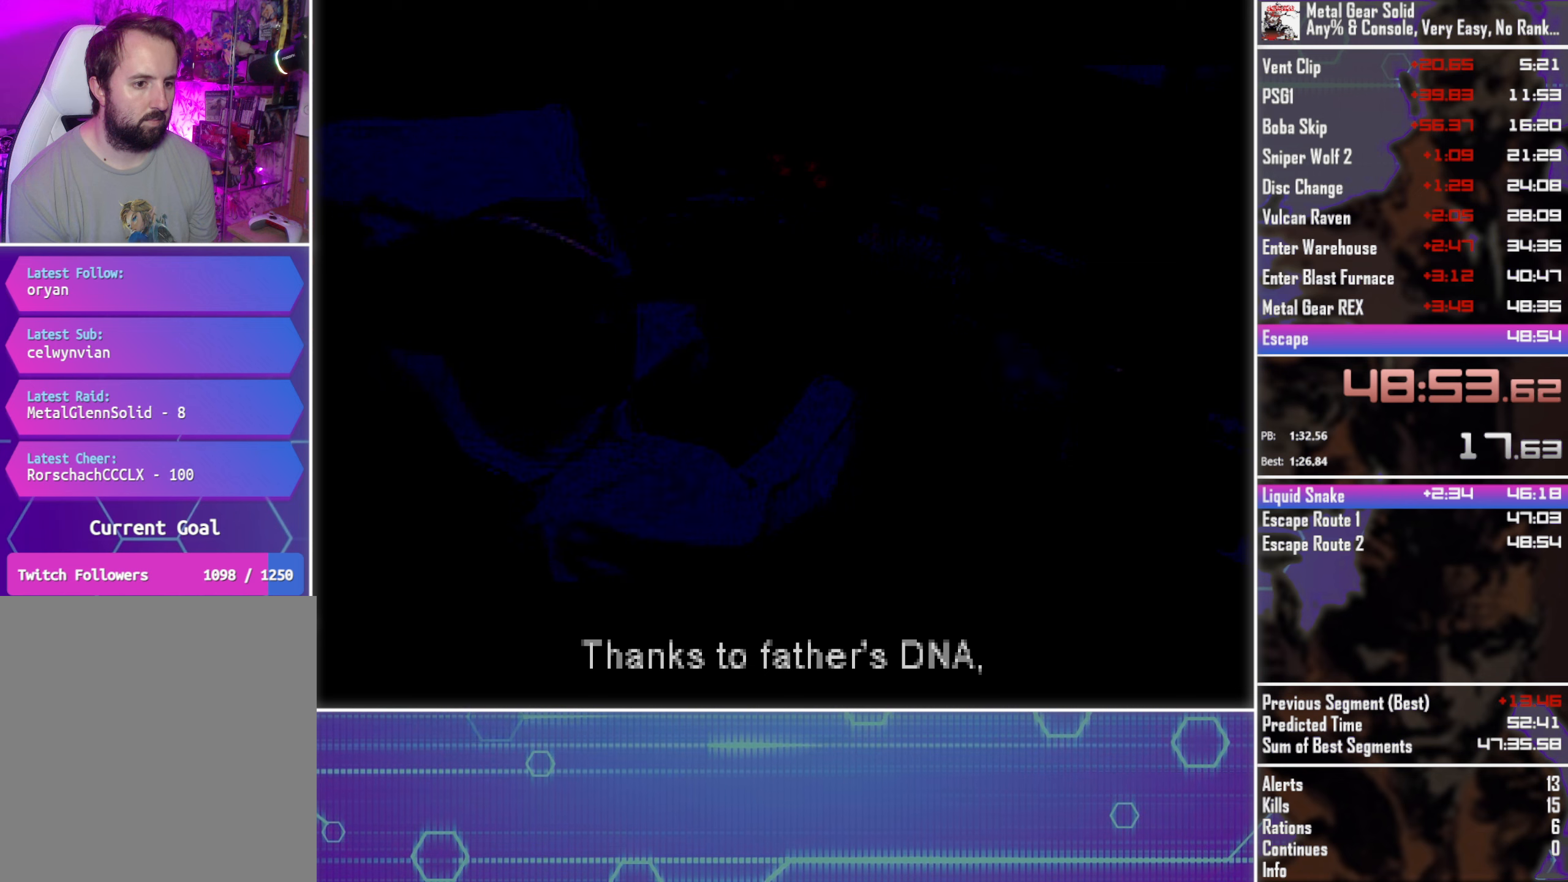
{"dt_ms": 500, "buttons": [], "left_stick": "center", "button_events": [[317, "CIRCLE", "up"], [317, "CROSS", "up"], [334, "TOUCHPAD", "up"]]}
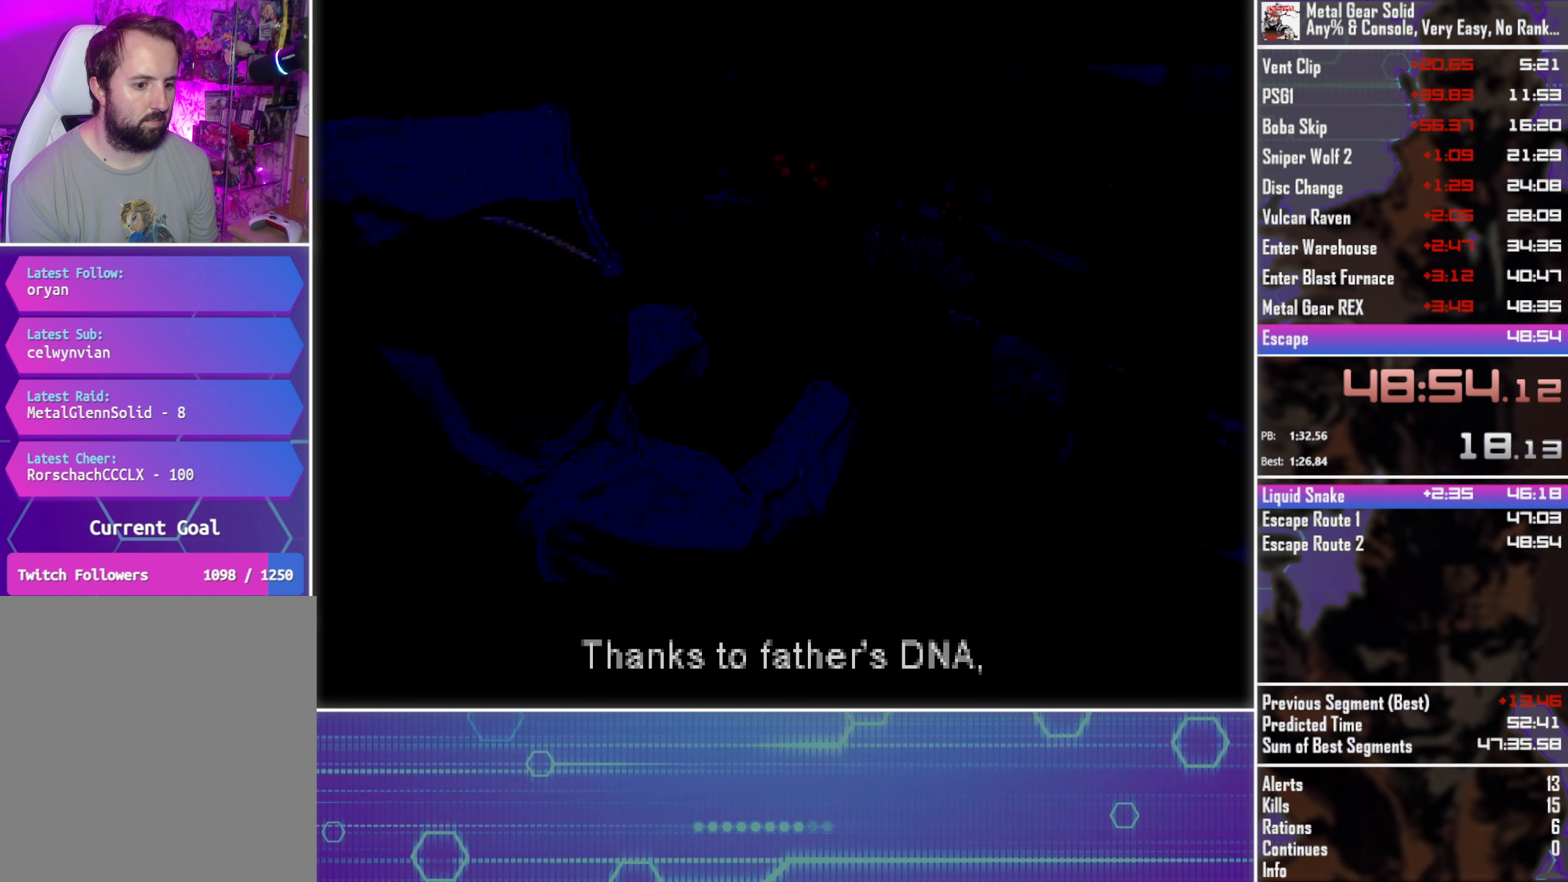
{"dt_ms": 500, "buttons": ["CROSS", "CIRCLE", "TOUCHPAD"], "left_stick": "center", "button_events": [[217, "TOUCHPAD", "down"], [350, "CIRCLE", "down"], [350, "CROSS", "down"]]}
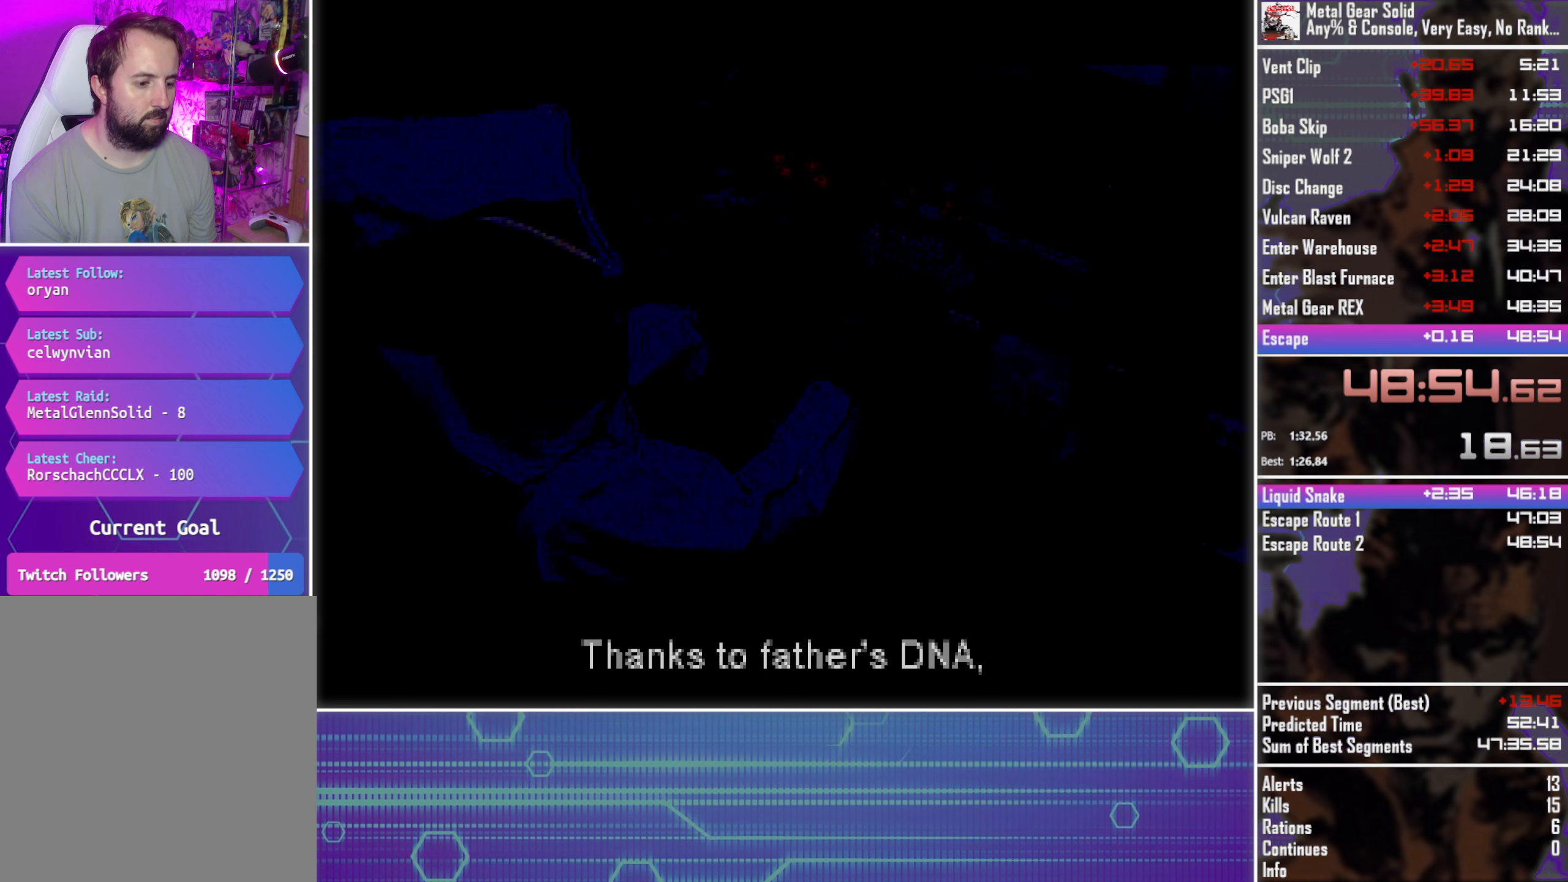
{"dt_ms": 500, "buttons": ["CROSS", "CIRCLE", "TOUCHPAD"], "left_stick": "center", "button_events": []}
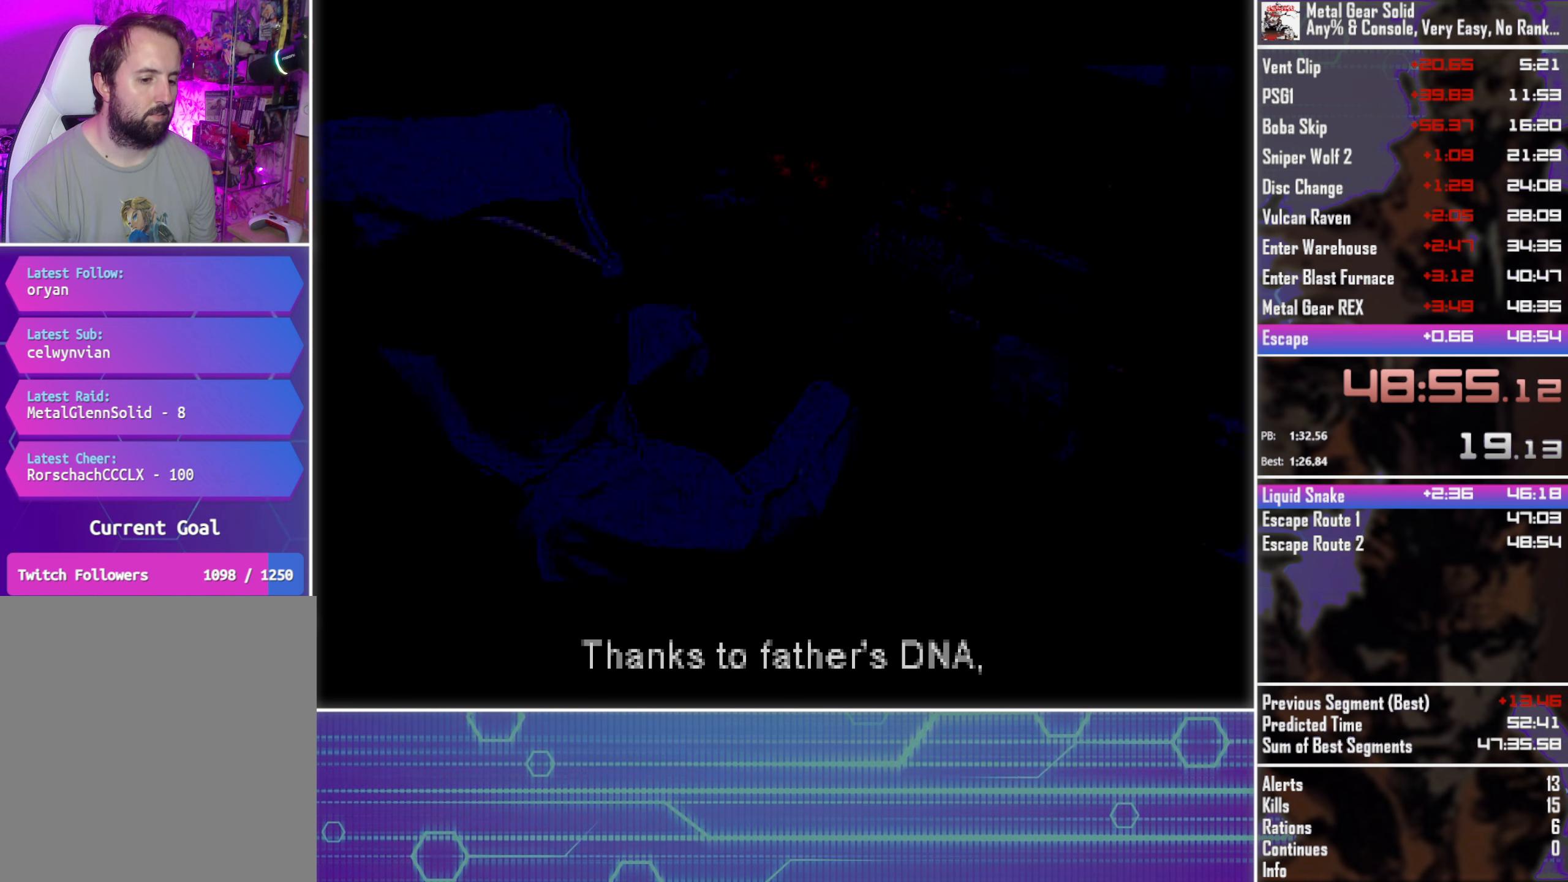
{"dt_ms": 500, "buttons": ["CROSS", "CIRCLE", "TOUCHPAD"], "left_stick": "center", "button_events": []}
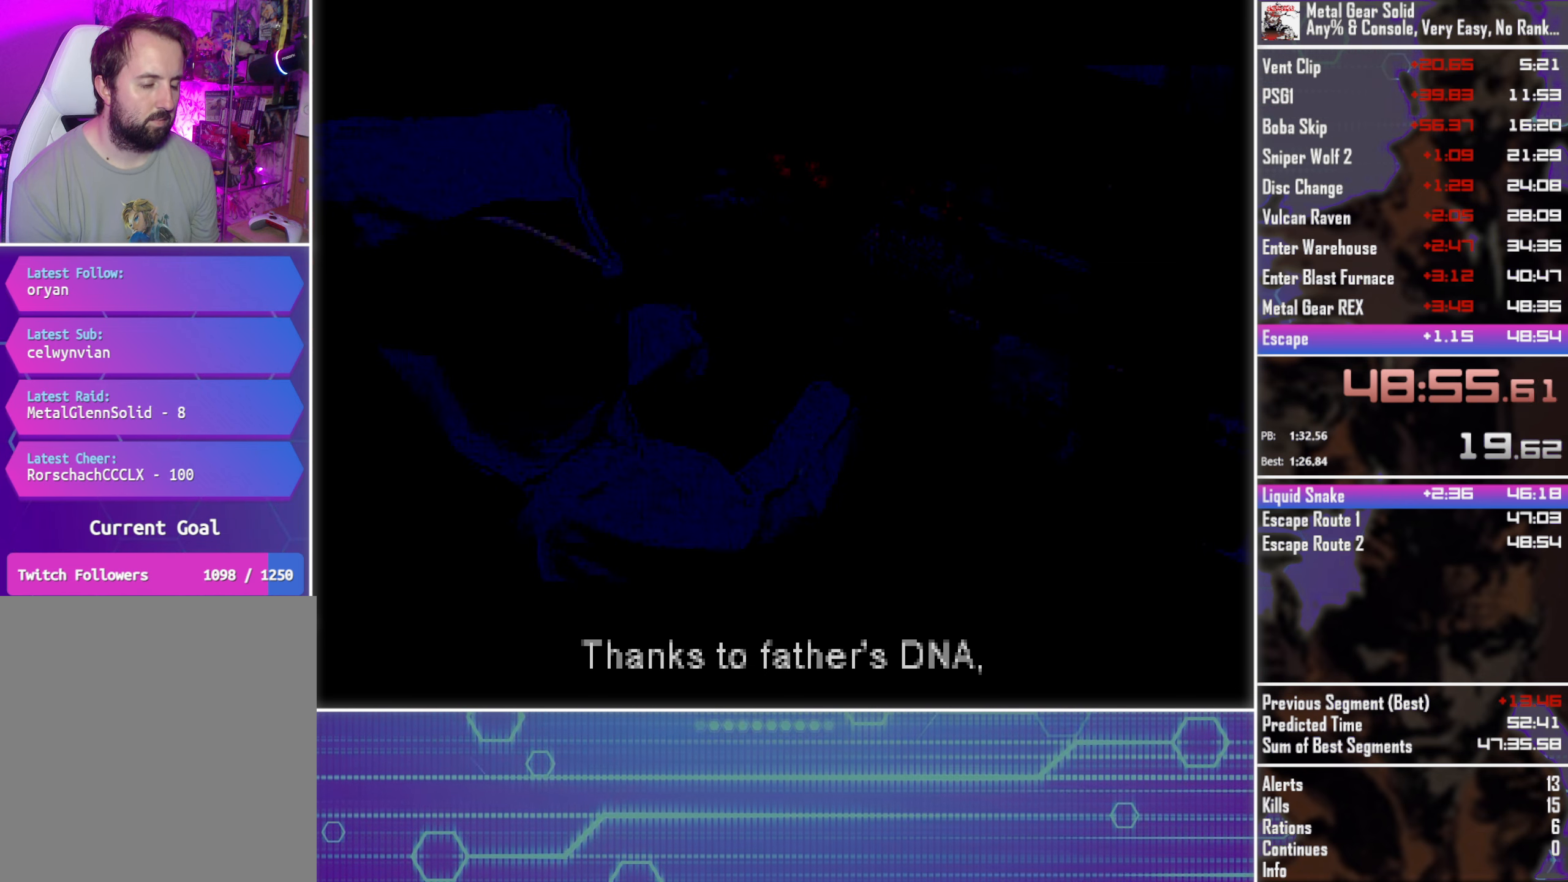
{"dt_ms": 500, "buttons": ["CROSS", "CIRCLE", "TOUCHPAD"], "left_stick": "center", "button_events": []}
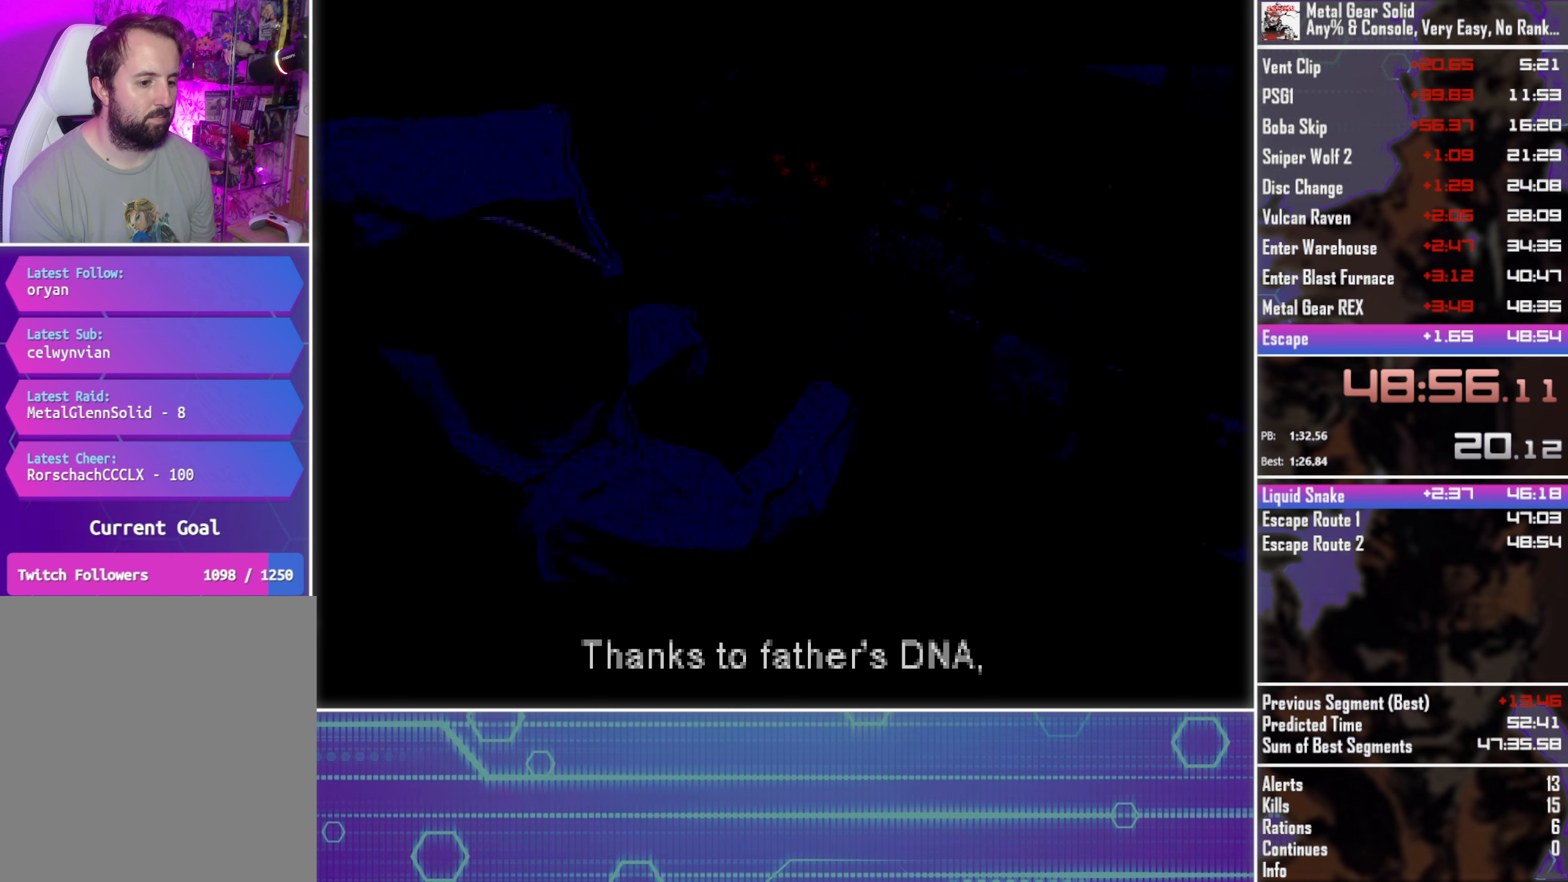
{"dt_ms": 500, "buttons": ["CROSS", "CIRCLE", "TOUCHPAD"], "left_stick": "center", "button_events": []}
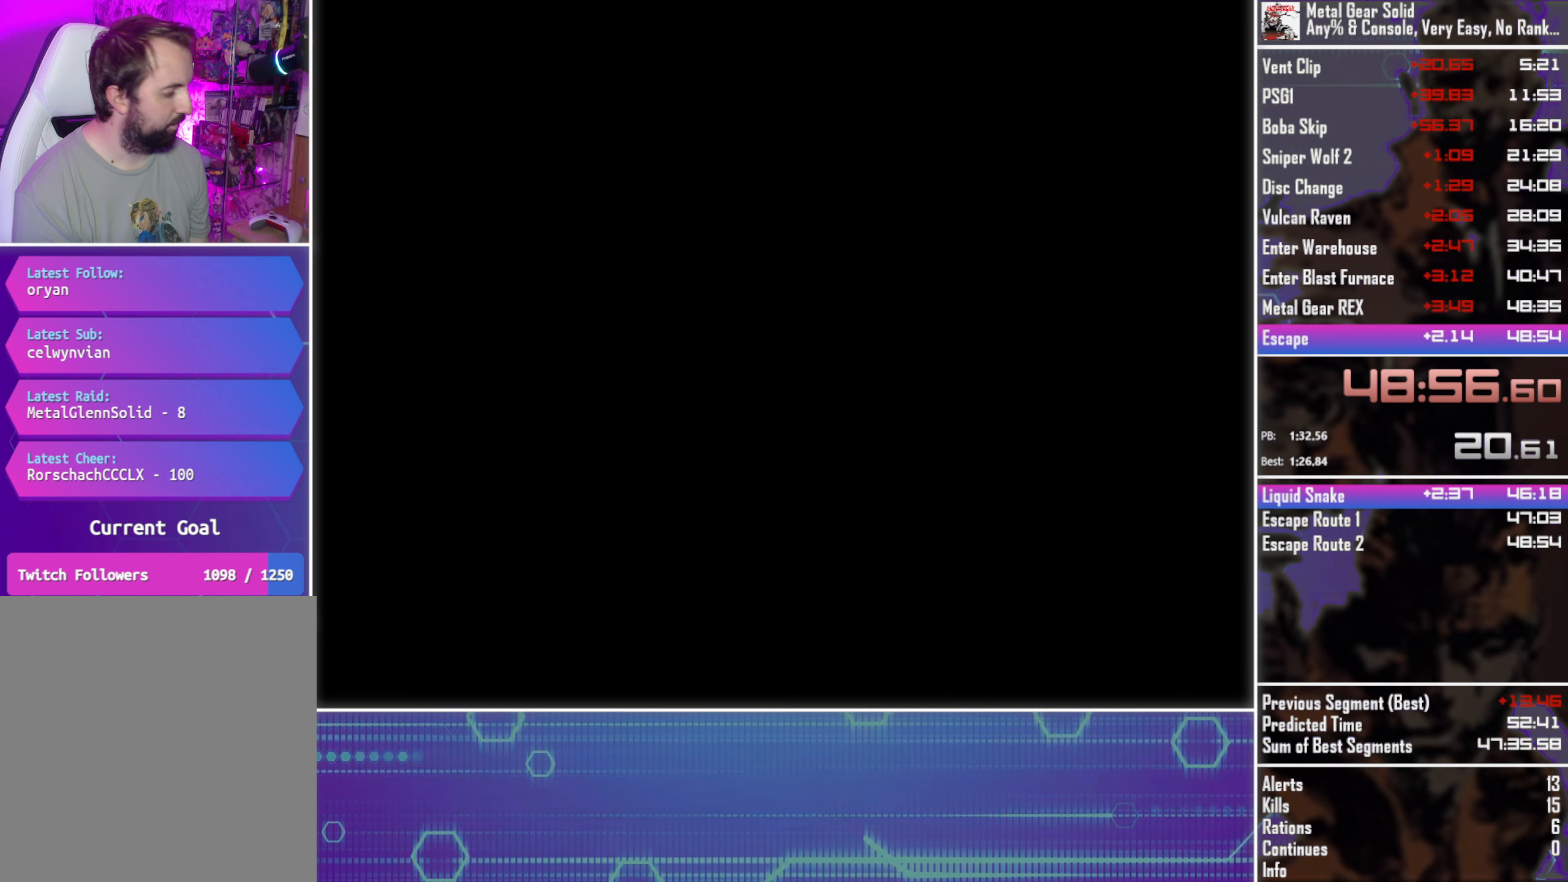
{"dt_ms": 500, "buttons": ["CROSS", "CIRCLE", "TOUCHPAD"], "left_stick": "center", "button_events": []}
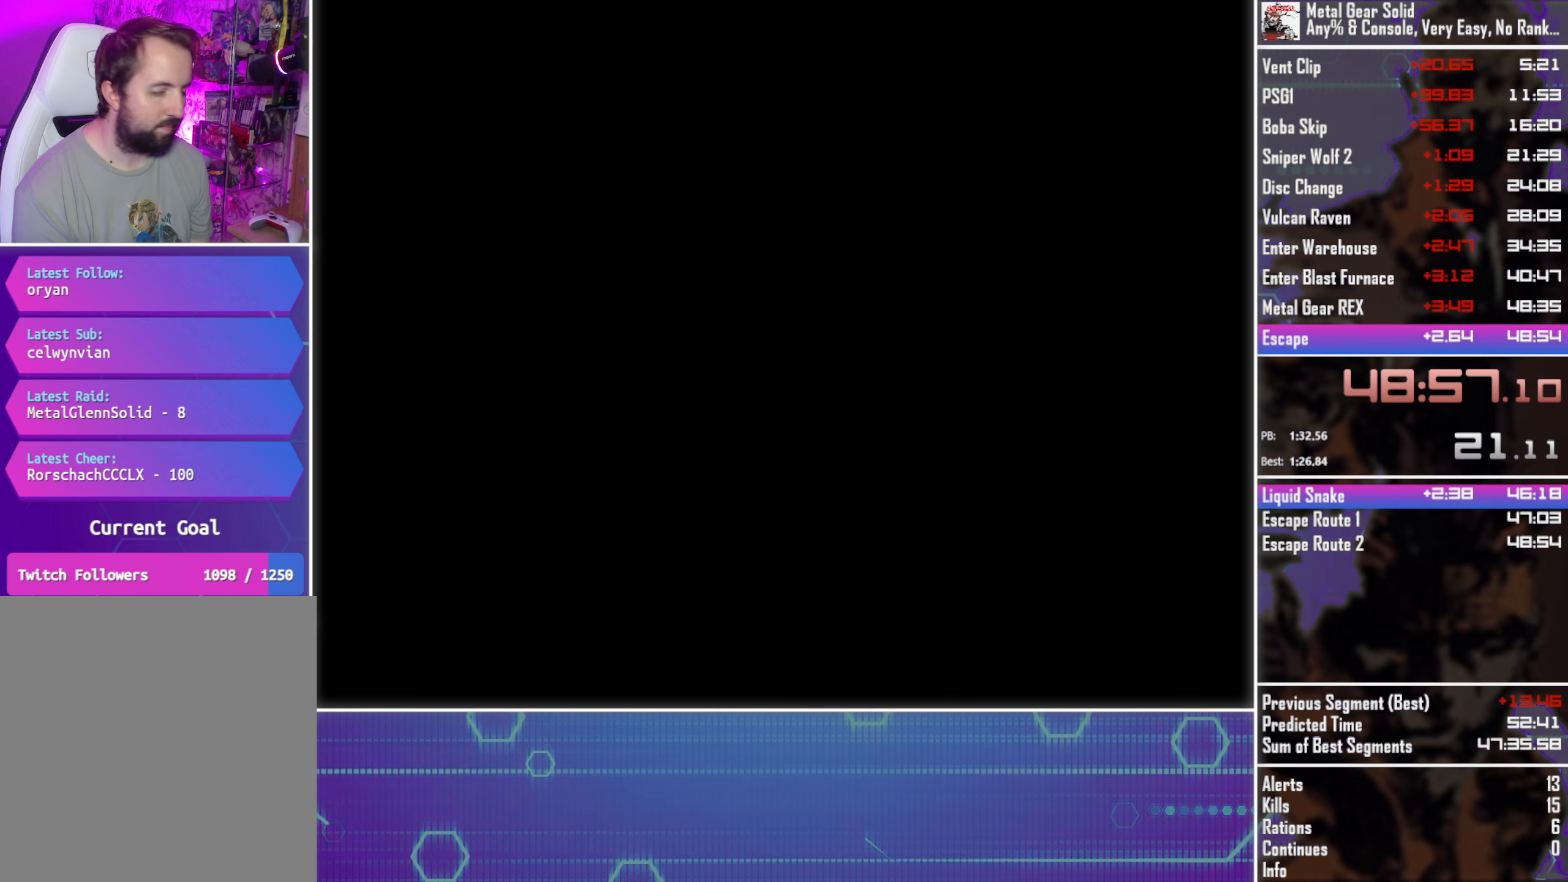
{"dt_ms": 500, "buttons": ["CROSS", "CIRCLE", "TOUCHPAD"], "left_stick": "center", "button_events": []}
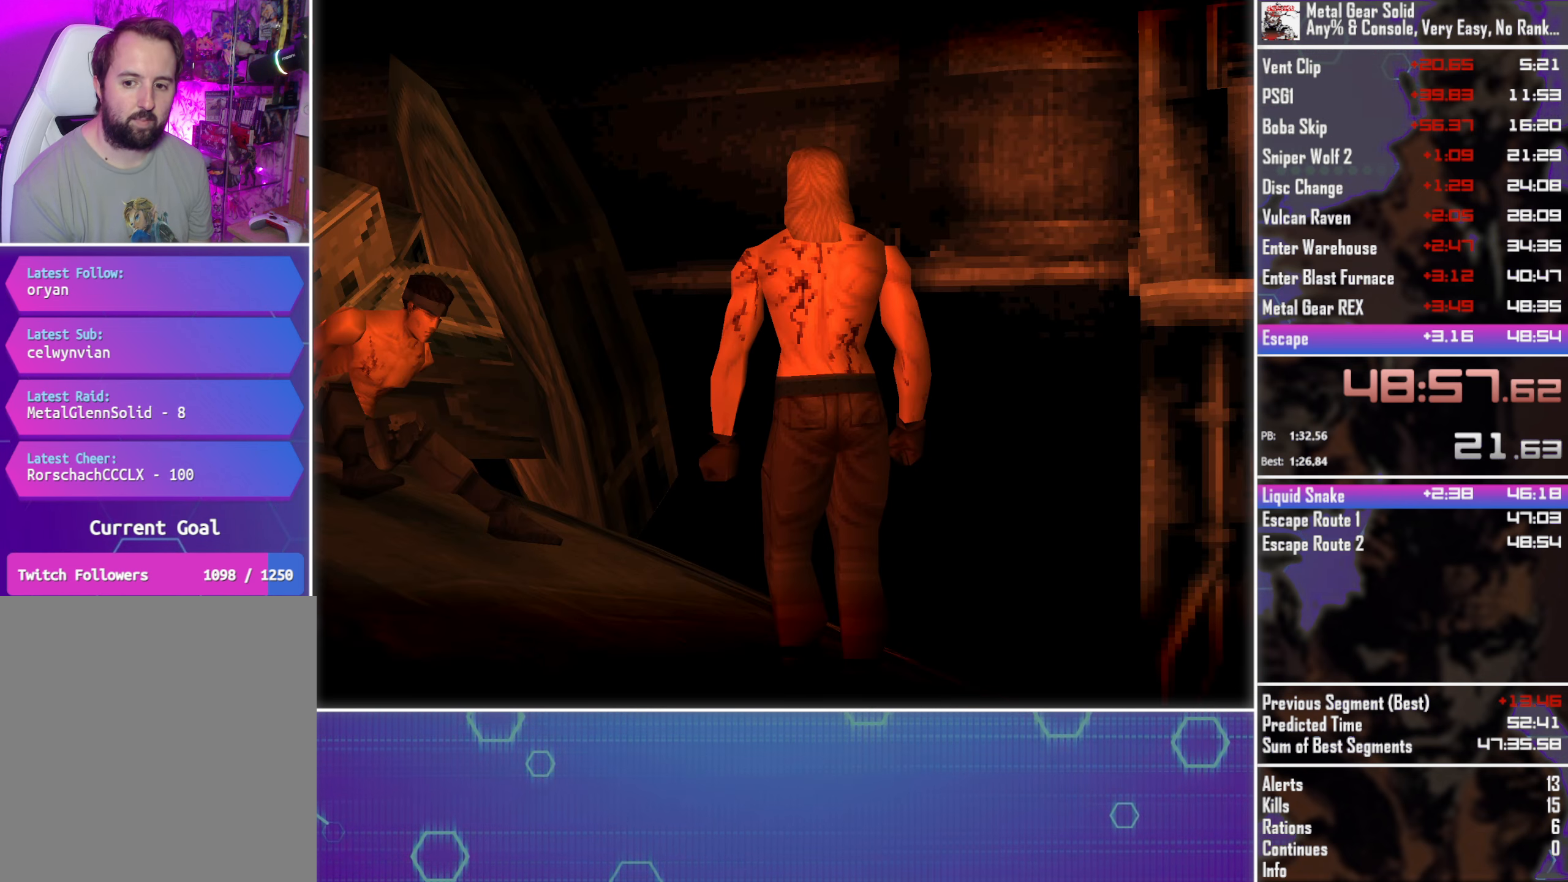
{"dt_ms": 500, "buttons": ["CROSS", "CIRCLE", "TOUCHPAD"], "left_stick": "center", "button_events": []}
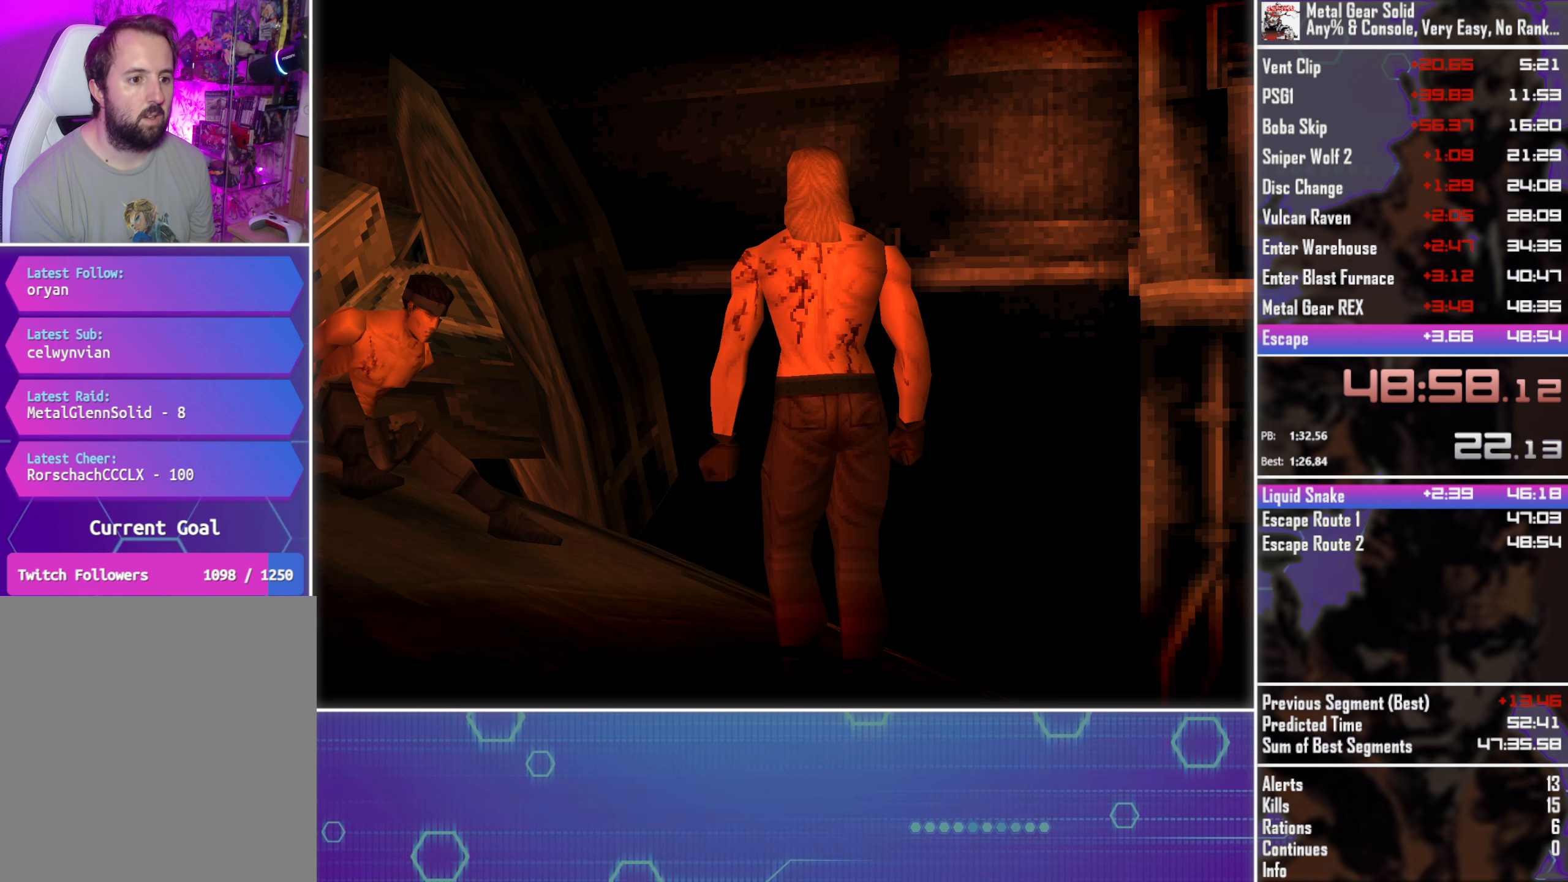
{"dt_ms": 500, "buttons": ["CROSS", "CIRCLE", "TOUCHPAD"], "left_stick": "center", "button_events": []}
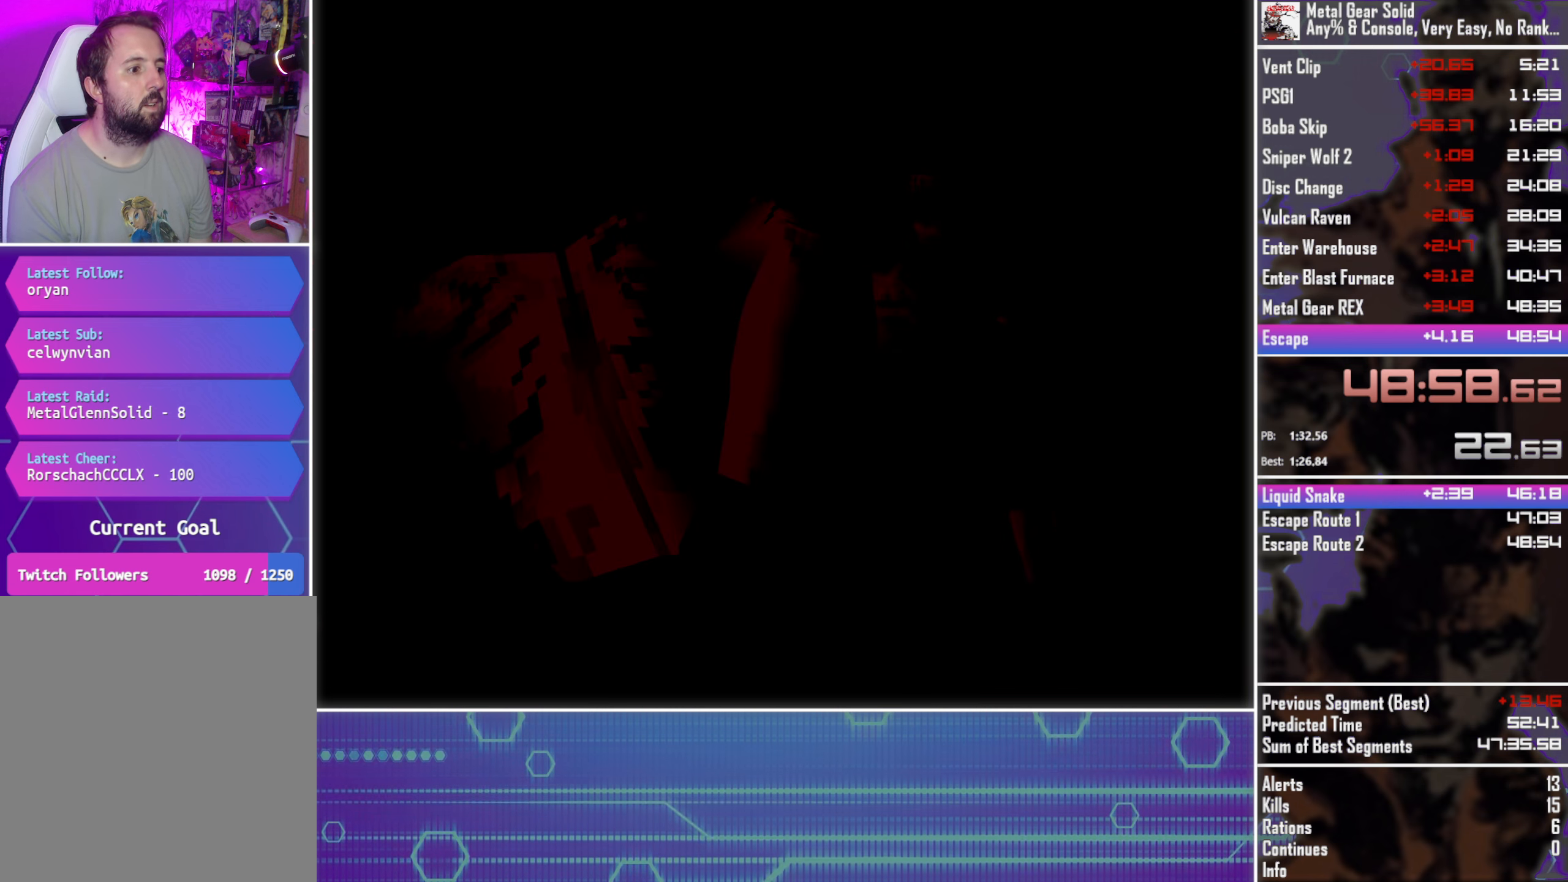
{"dt_ms": 500, "buttons": ["CROSS", "CIRCLE", "TOUCHPAD"], "left_stick": "center", "button_events": []}
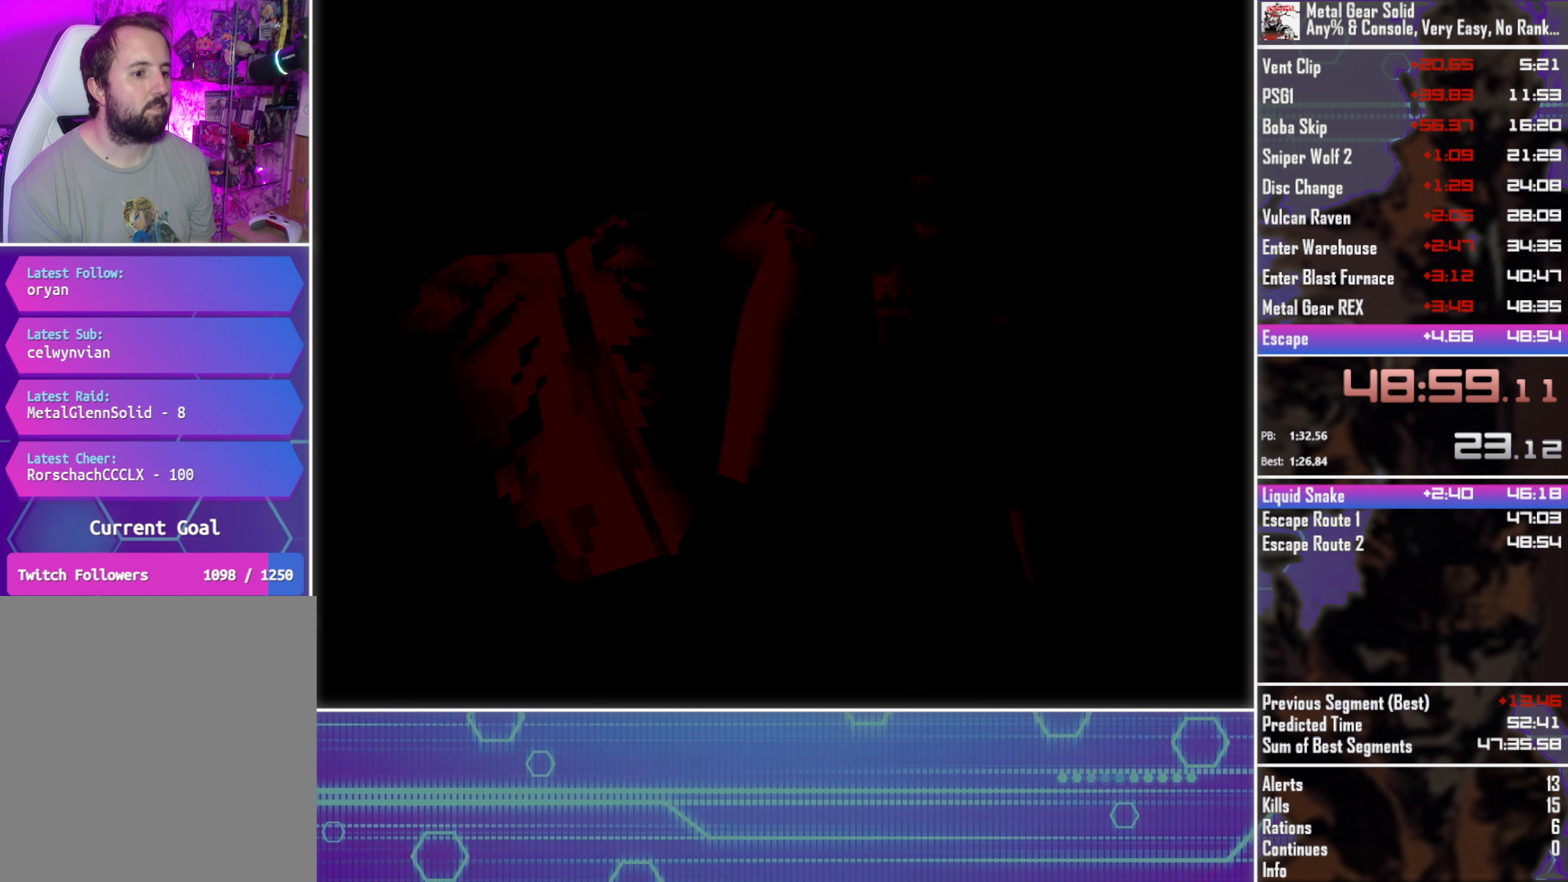
{"dt_ms": 500, "buttons": ["CROSS", "CIRCLE", "TOUCHPAD"], "left_stick": "center", "button_events": []}
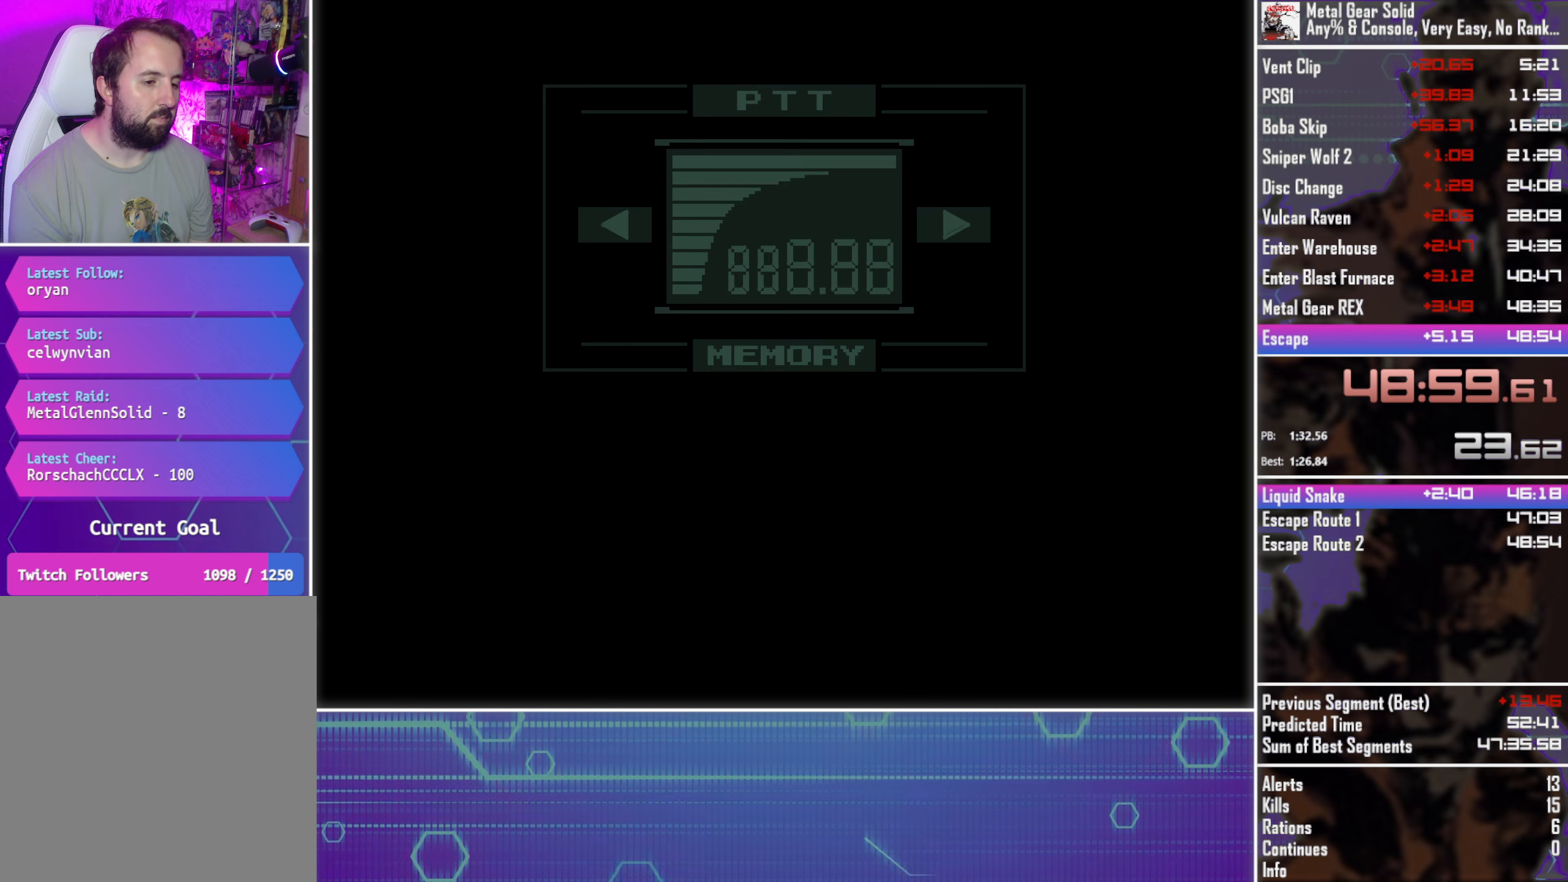
{"dt_ms": 500, "buttons": ["CROSS", "CIRCLE", "TOUCHPAD"], "left_stick": "center", "button_events": []}
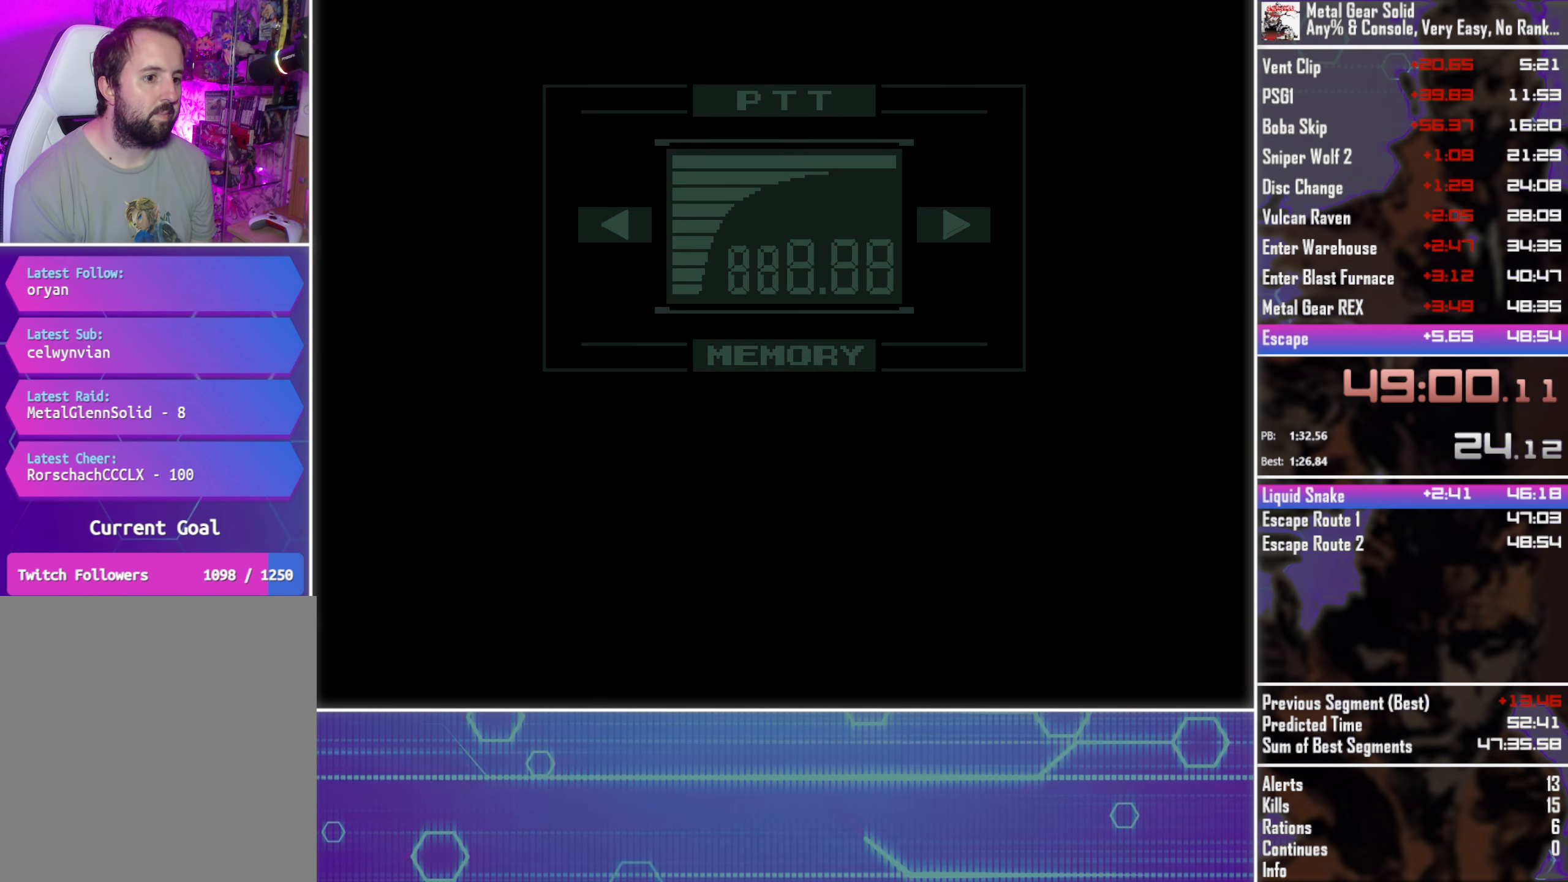
{"dt_ms": 500, "buttons": ["CROSS", "CIRCLE", "TOUCHPAD"], "left_stick": "center", "button_events": []}